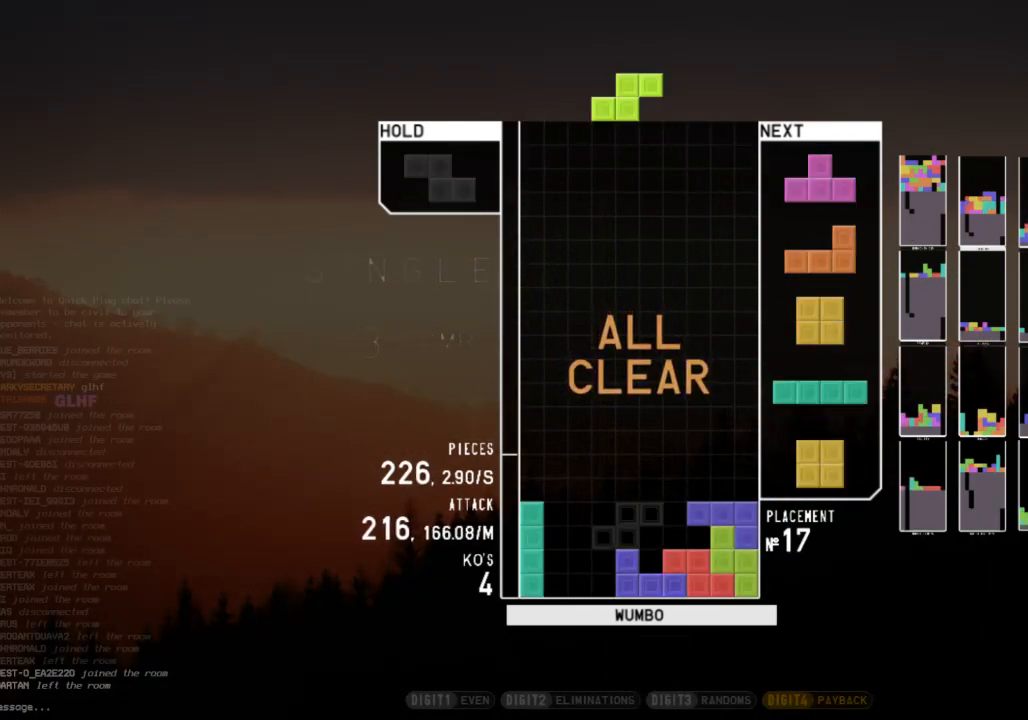
Gameplay with keyboard; each line is a JSON object with the keys held at the frame after it. "events" lists presses ("down") and releases ("up") of "c", "down", "left", "right", "shift", "up", "x" and "z" between this image and that frame as [ms after this image, input, new state], when the widget could be followed in between. No other keys are recorded. Mouse input is not recorded.
{"keys": ["up", "z"], "events": [[67, "x", "down"], [100, "c", "up"], [100, "down", "down"], [133, "x", "up"], [200, "c", "down"], [200, "down", "up"], [200, "right", "down"], [333, "c", "up"], [333, "right", "up"], [367, "left", "down"], [433, "left", "up"], [433, "up", "down"], [433, "z", "down"]]}
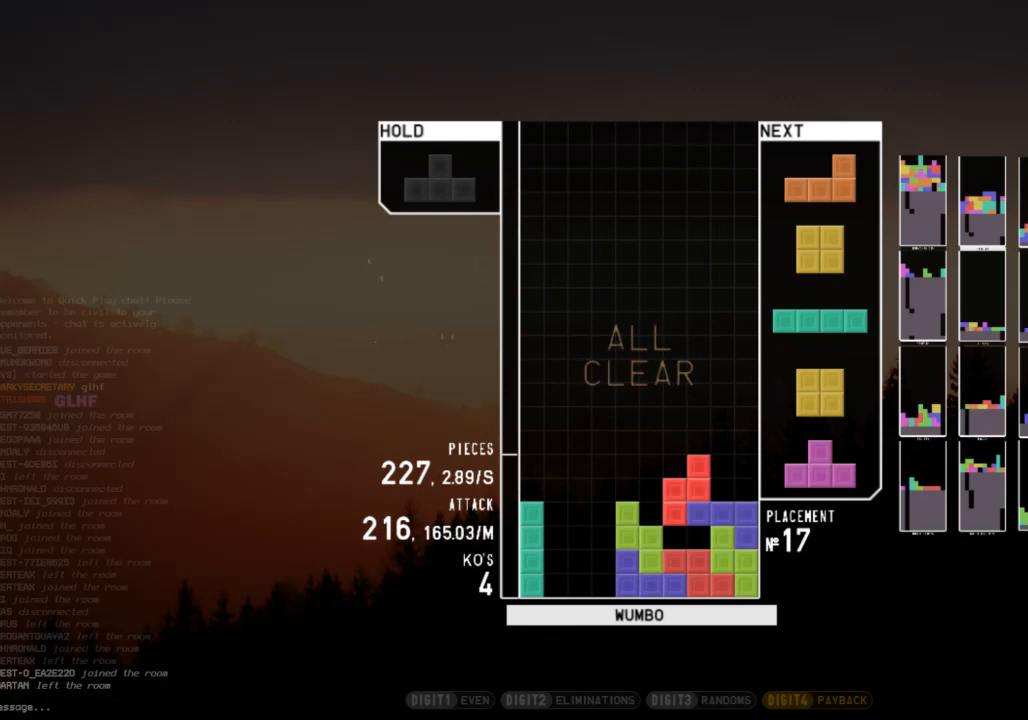
{"keys": [], "events": [[33, "z", "up"], [100, "up", "up"], [100, "z", "down"], [300, "z", "up"], [333, "down", "down"], [433, "down", "up"]]}
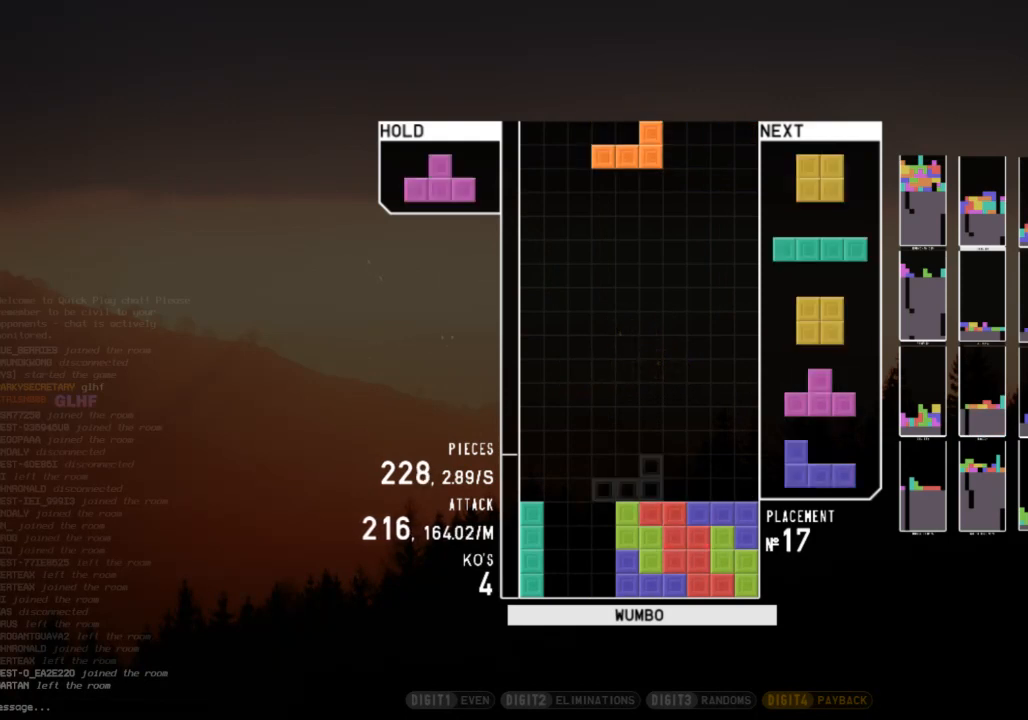
{"keys": ["left"], "events": [[267, "left", "down"], [333, "c", "down"], [500, "c", "up"]]}
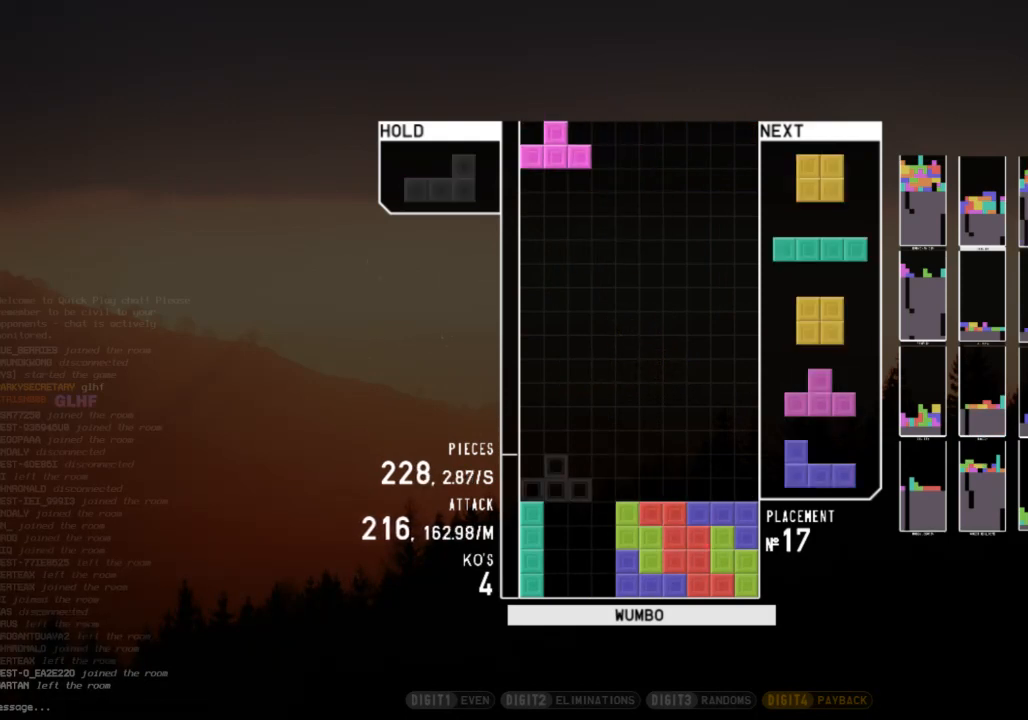
{"keys": [], "events": [[100, "left", "up"]]}
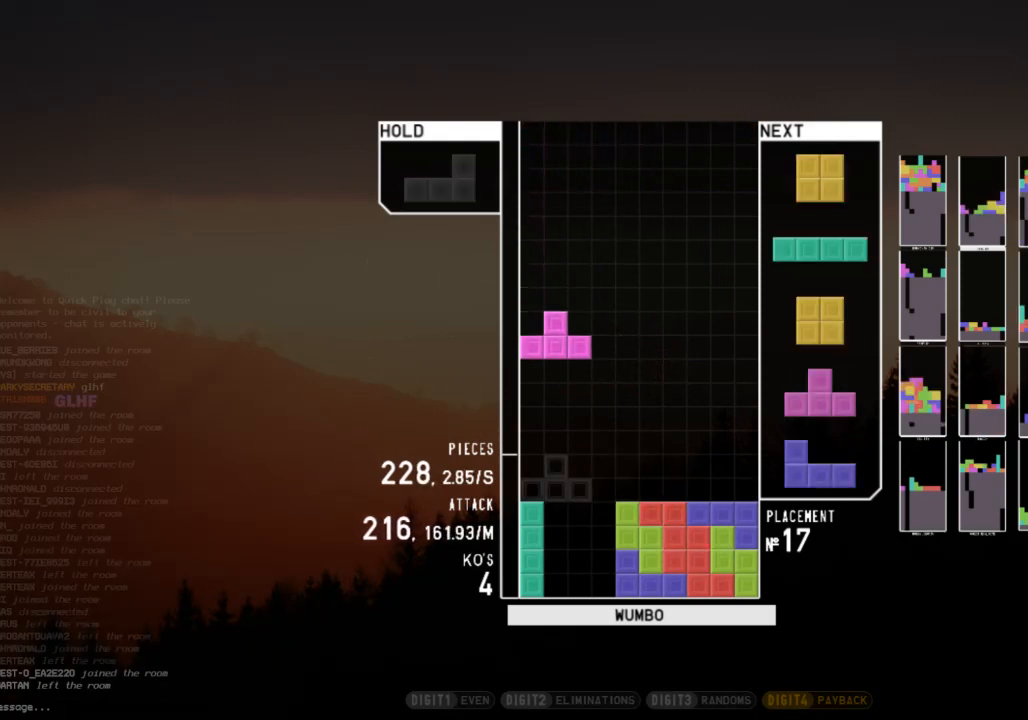
{"keys": ["x"], "events": [[267, "right", "down"], [333, "right", "up"], [400, "x", "down"]]}
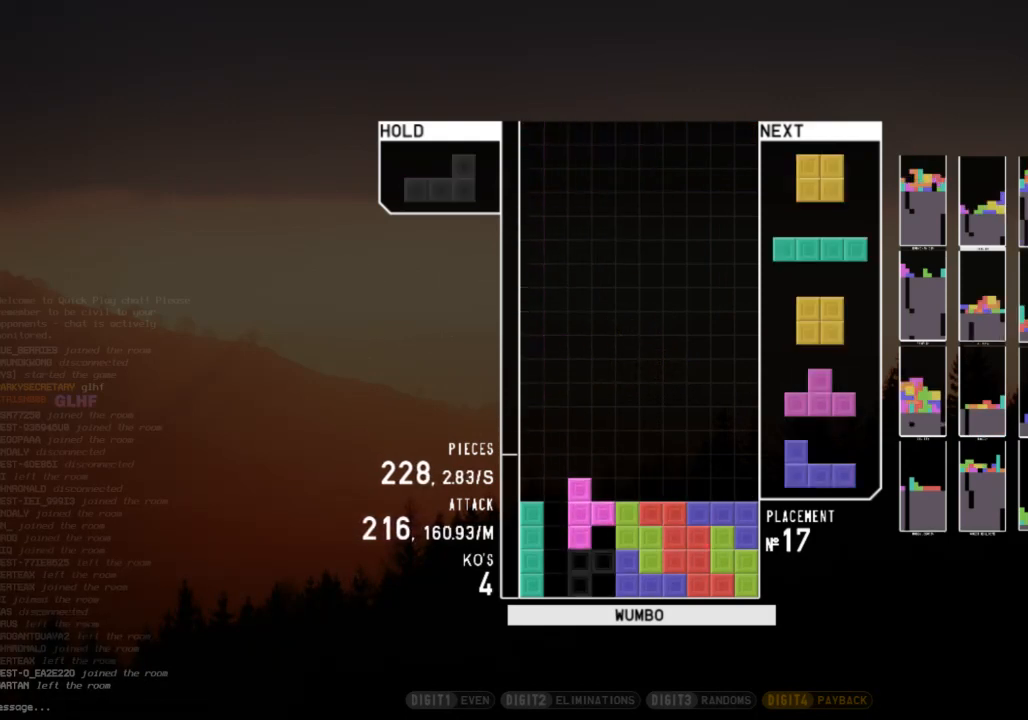
{"keys": ["down"], "events": [[33, "x", "up"], [167, "left", "down"], [333, "left", "up"], [467, "down", "down"]]}
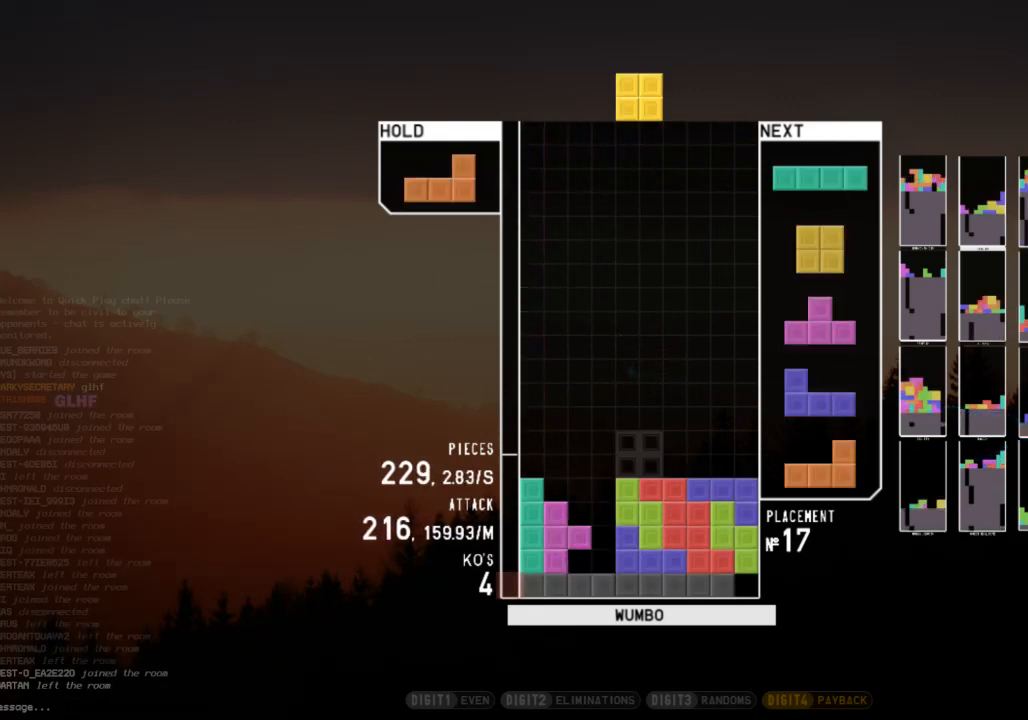
{"keys": ["c", "down", "left"], "events": [[67, "down", "up"], [67, "right", "down"], [200, "right", "up"], [233, "down", "down"], [300, "down", "up"], [333, "left", "down"], [333, "z", "down"], [433, "down", "down"], [433, "z", "up"], [467, "c", "down"]]}
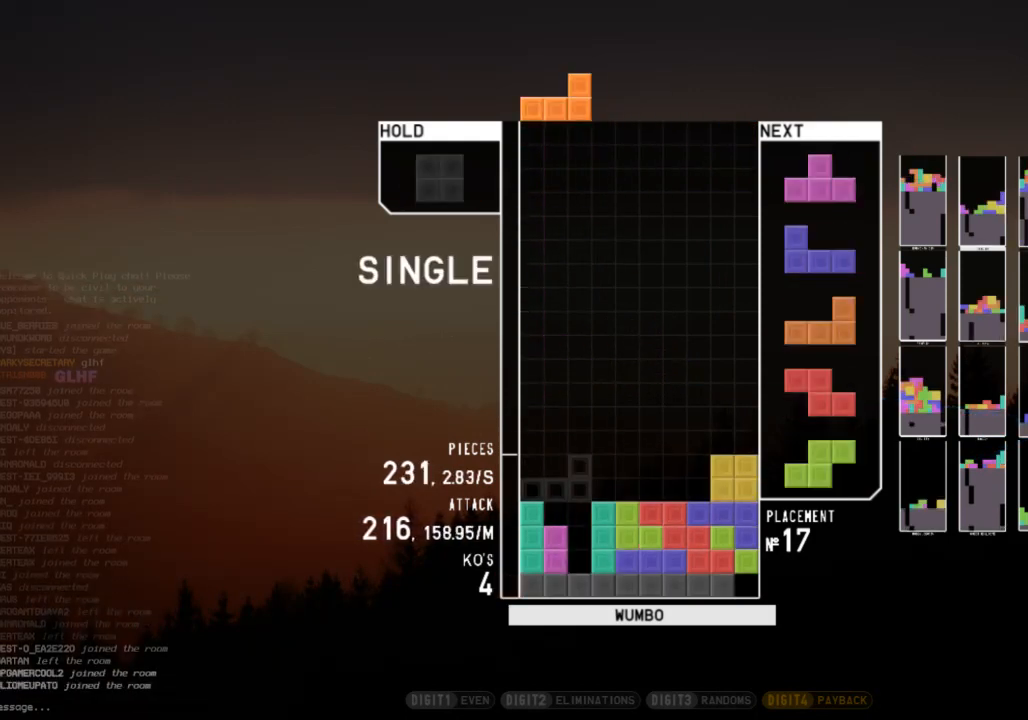
{"keys": ["right"], "events": [[33, "down", "up"], [67, "z", "down"], [100, "c", "up"], [100, "left", "up"], [100, "right", "down"], [167, "down", "down"], [167, "right", "up"], [167, "z", "up"], [267, "c", "down"], [267, "down", "up"], [367, "right", "down"], [400, "c", "up"], [400, "right", "up"], [500, "right", "down"]]}
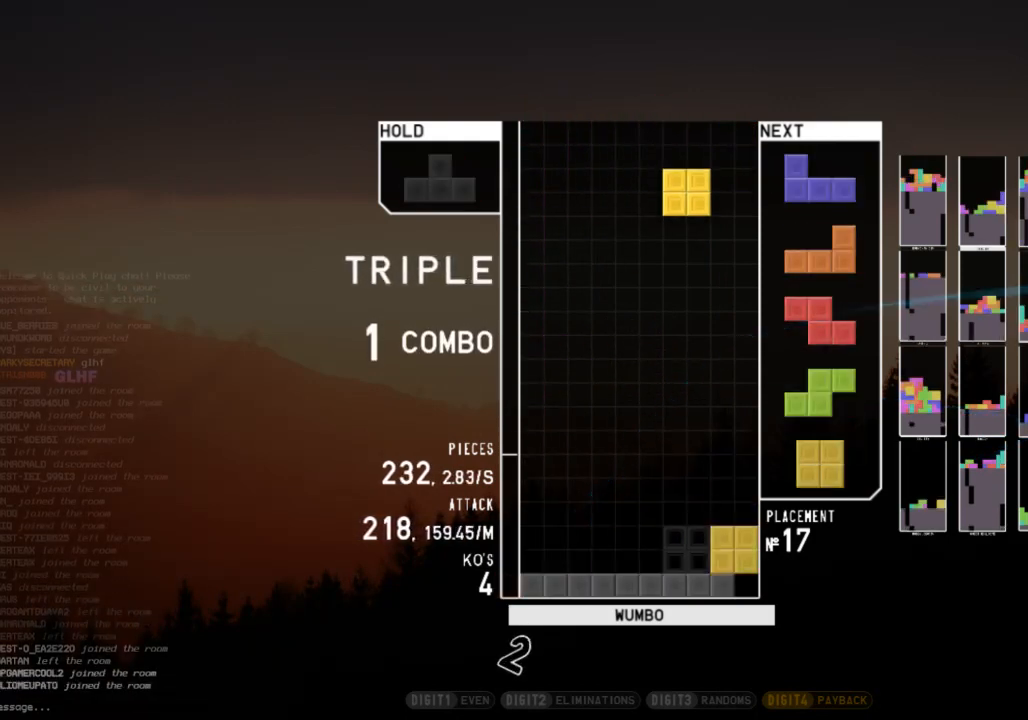
{"keys": ["down"], "events": [[33, "down", "down"], [100, "left", "down"], [100, "right", "up"], [133, "down", "up"], [233, "left", "up"], [333, "down", "down"], [367, "down", "up"], [467, "down", "down"]]}
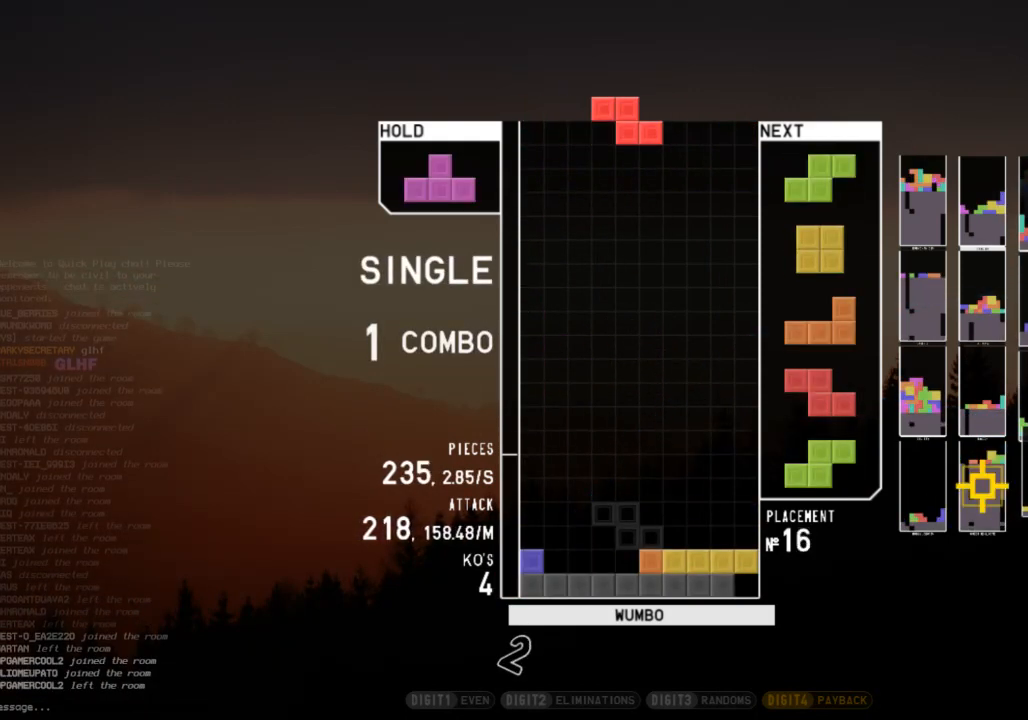
{"keys": [], "events": [[67, "down", "up"], [67, "left", "down"], [200, "left", "up"], [233, "down", "down"], [300, "down", "up"], [367, "down", "down"], [467, "down", "up"]]}
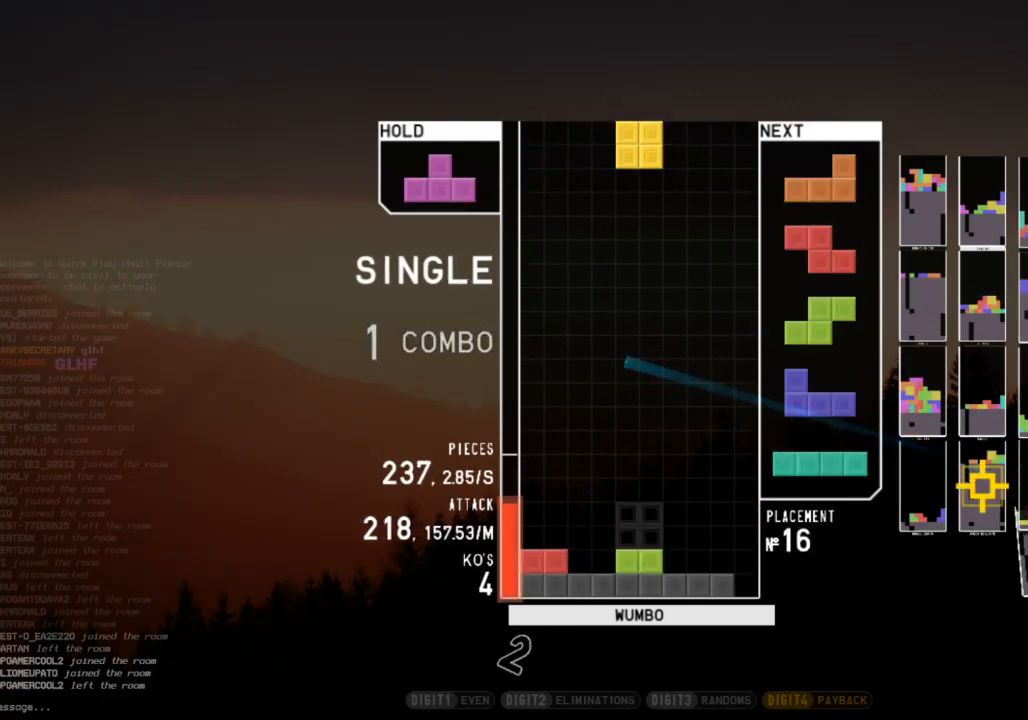
{"keys": ["down", "z"], "events": [[200, "c", "down"], [200, "right", "down"], [267, "up", "down"], [300, "c", "up"], [400, "up", "up"], [433, "right", "up"], [433, "z", "down"], [500, "down", "down"]]}
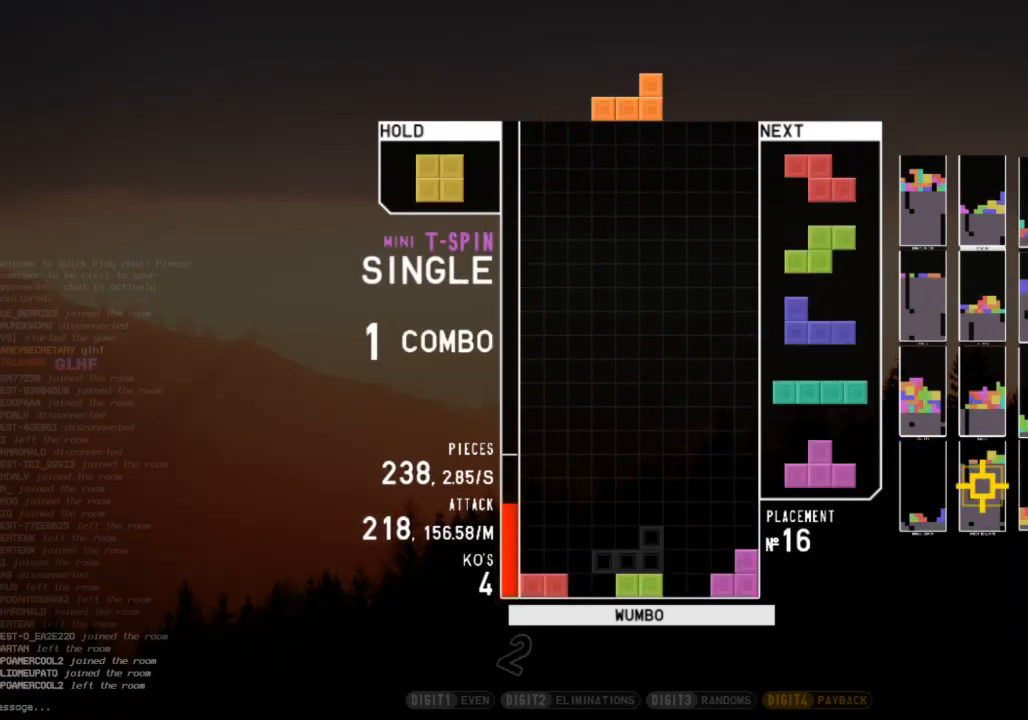
{"keys": ["c", "x"], "events": [[33, "z", "up"], [67, "c", "down"], [67, "down", "up"], [67, "left", "down"], [233, "c", "up"], [267, "down", "down"], [267, "left", "up"], [333, "down", "up"], [400, "c", "down"], [500, "x", "down"]]}
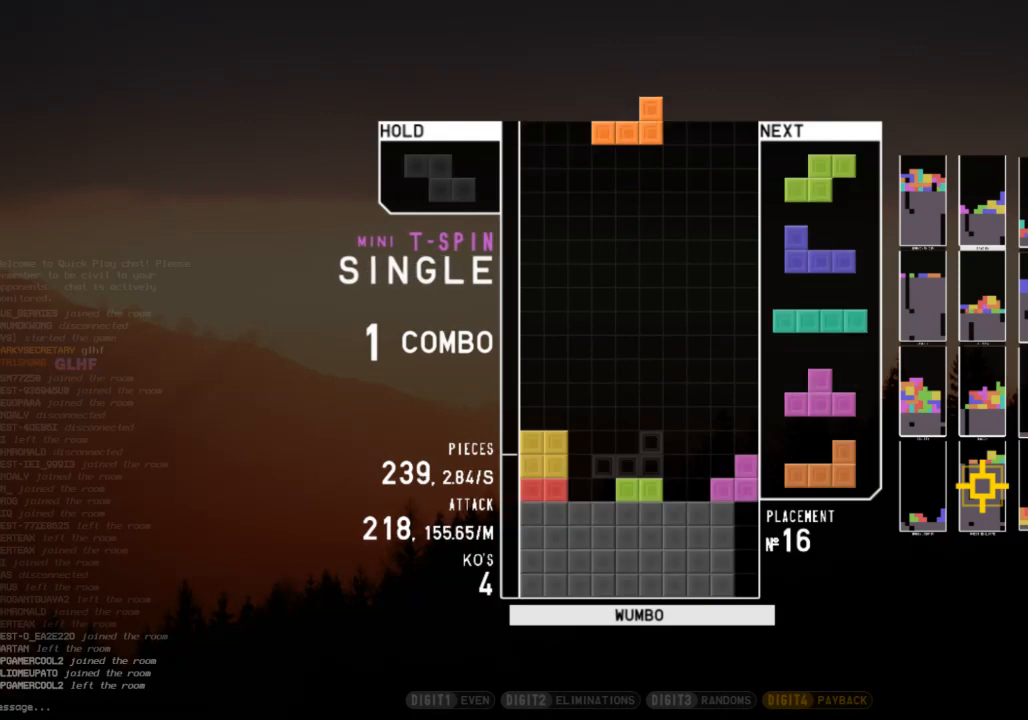
{"keys": ["left"], "events": [[67, "left", "down"], [100, "c", "up"], [167, "left", "up"], [200, "x", "up"], [233, "down", "down"], [233, "left", "down"], [333, "left", "up"], [333, "right", "down"], [367, "down", "up"], [433, "right", "up"], [467, "left", "down"]]}
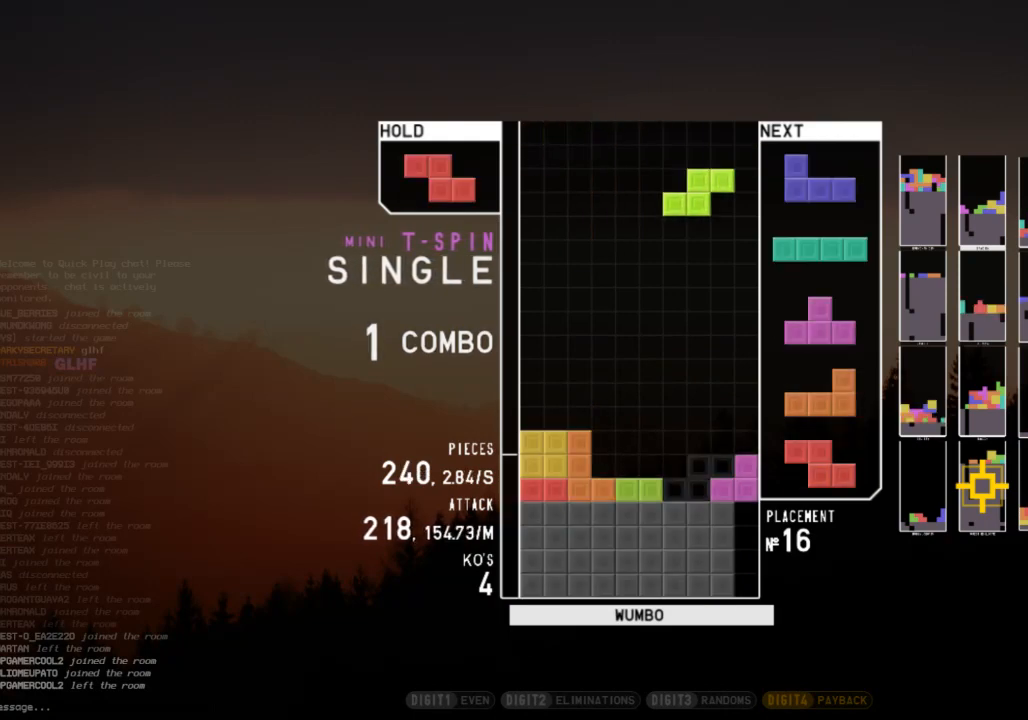
{"keys": ["x"], "events": [[33, "down", "down"], [67, "left", "up"], [100, "down", "up"], [167, "down", "down"], [267, "down", "up"], [300, "c", "down"], [400, "x", "down"], [433, "c", "up"]]}
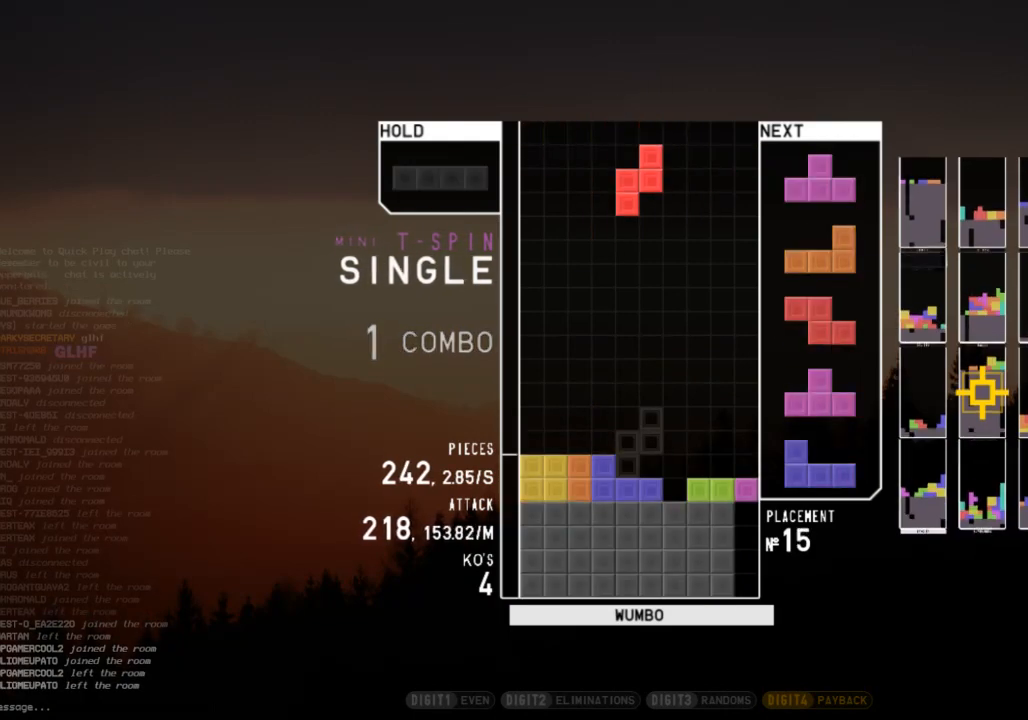
{"keys": [], "events": [[33, "x", "up"]]}
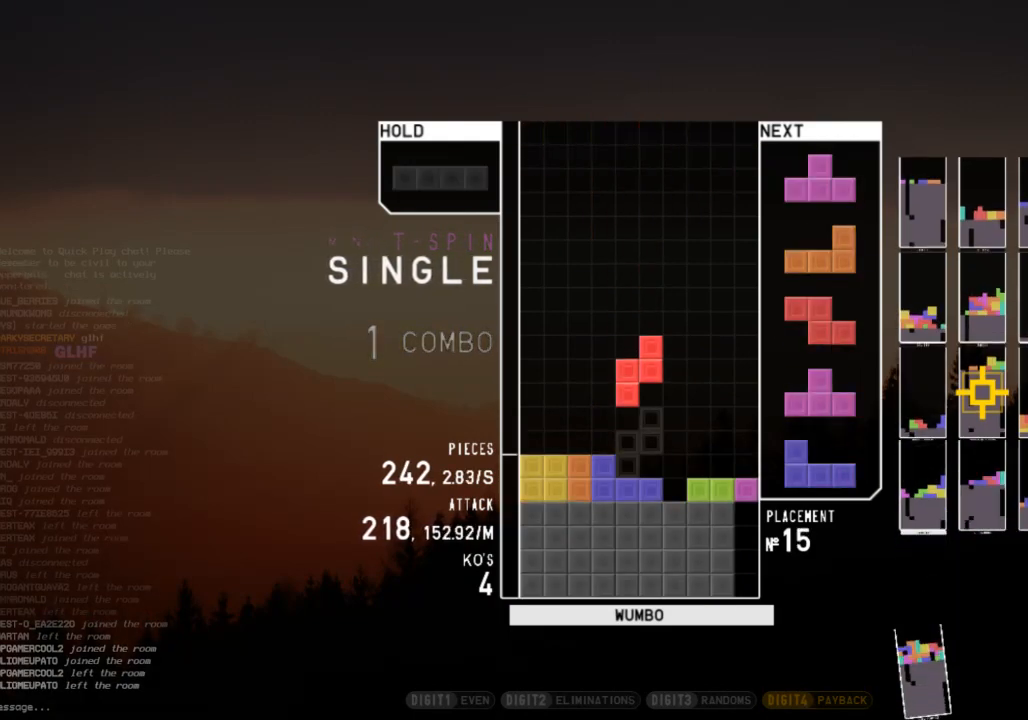
{"keys": [], "events": []}
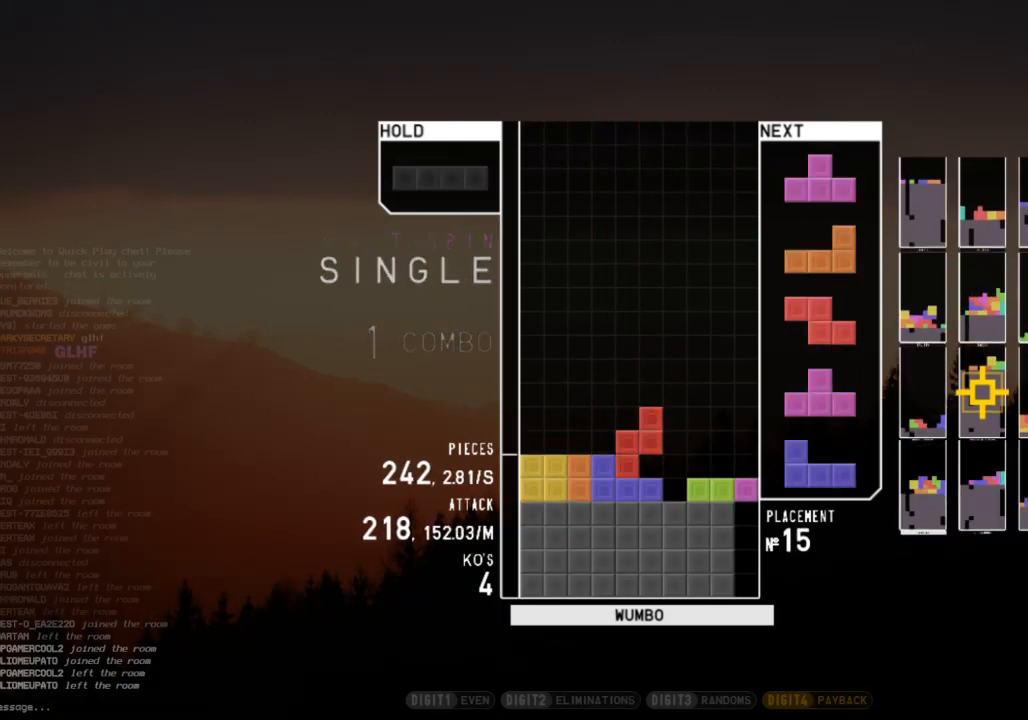
{"keys": ["right"], "events": [[433, "right", "down"]]}
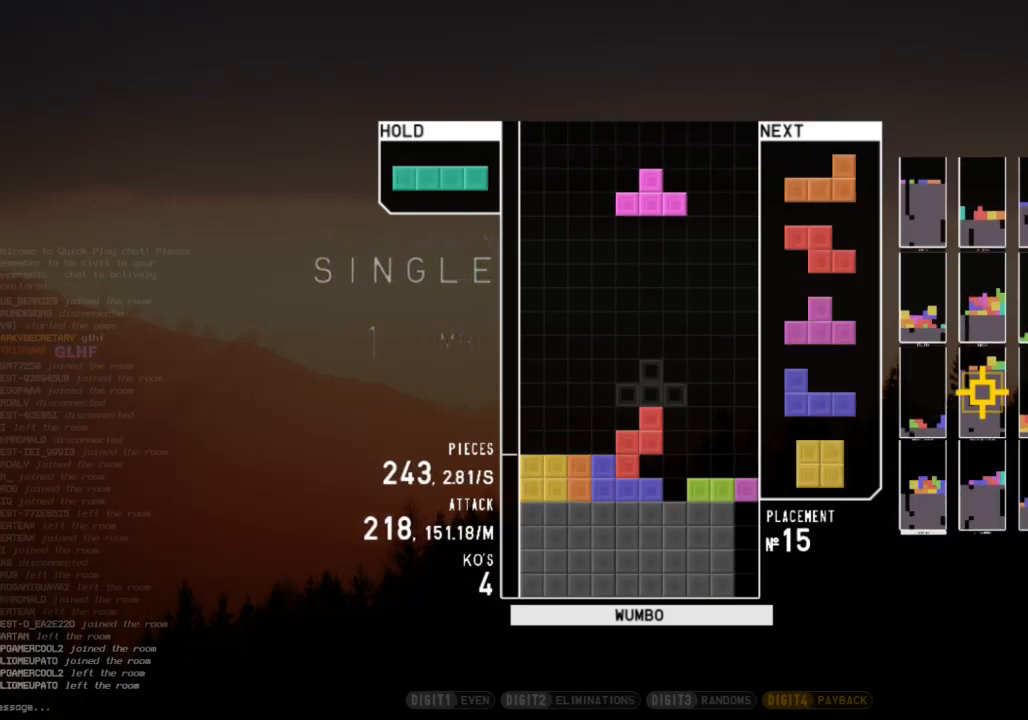
{"keys": ["c", "right"], "events": [[100, "up", "down"], [133, "right", "up"], [167, "left", "down"], [333, "up", "up"], [367, "z", "down"], [400, "down", "down"], [400, "left", "up"], [467, "right", "down"], [467, "z", "up"], [500, "c", "down"], [500, "down", "up"]]}
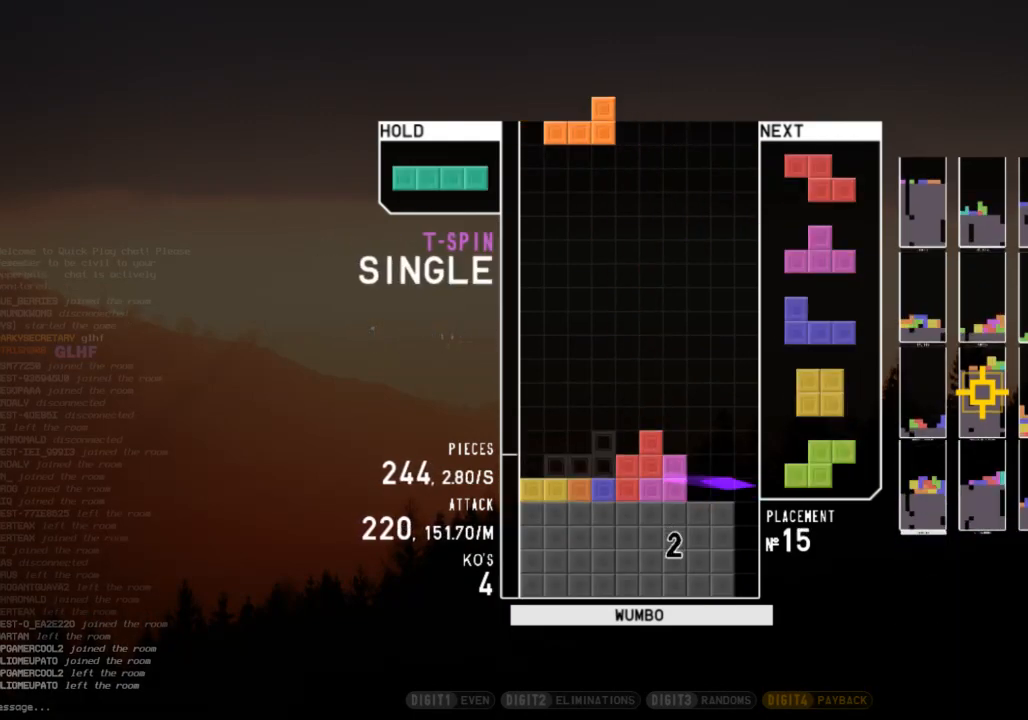
{"keys": ["down", "left", "x"], "events": [[100, "x", "down"], [133, "c", "up"], [133, "down", "down"], [133, "right", "up"], [233, "down", "up"], [233, "left", "down"], [233, "x", "up"], [333, "c", "down"], [367, "x", "down"], [467, "c", "up"], [467, "down", "down"]]}
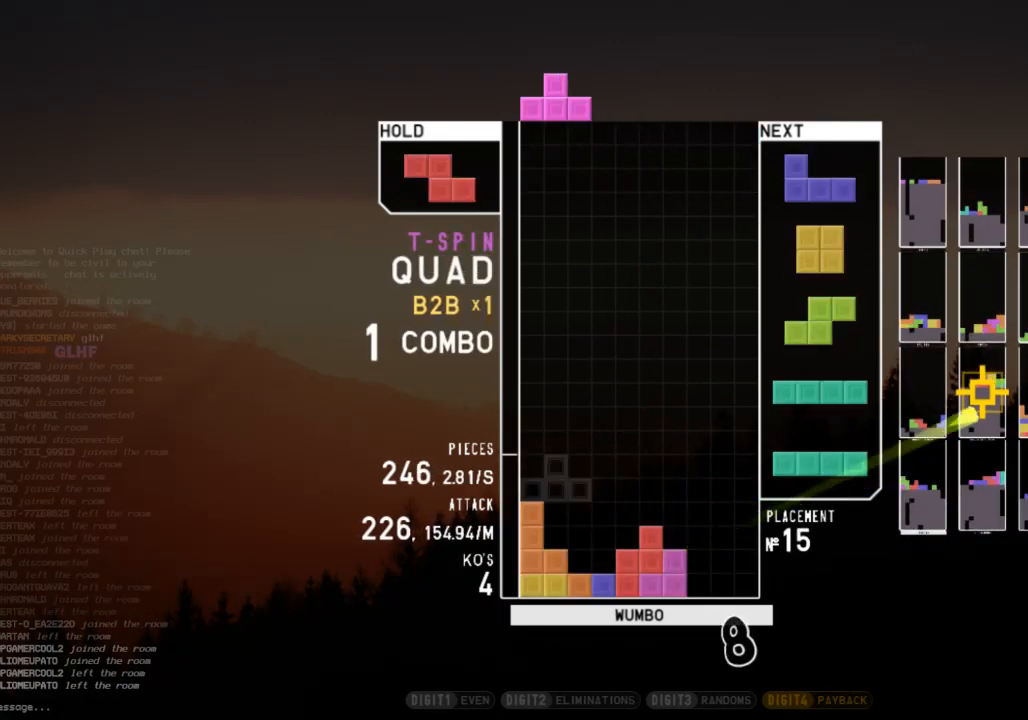
{"keys": ["down", "right"], "events": [[33, "x", "up"], [67, "c", "down"], [67, "down", "up"], [100, "left", "up"], [167, "right", "down"], [200, "c", "up"], [200, "down", "down"], [200, "right", "up"], [267, "left", "down"], [300, "down", "up"], [333, "shift", "down"], [400, "left", "up"], [400, "right", "down"], [433, "down", "down"], [433, "shift", "up"]]}
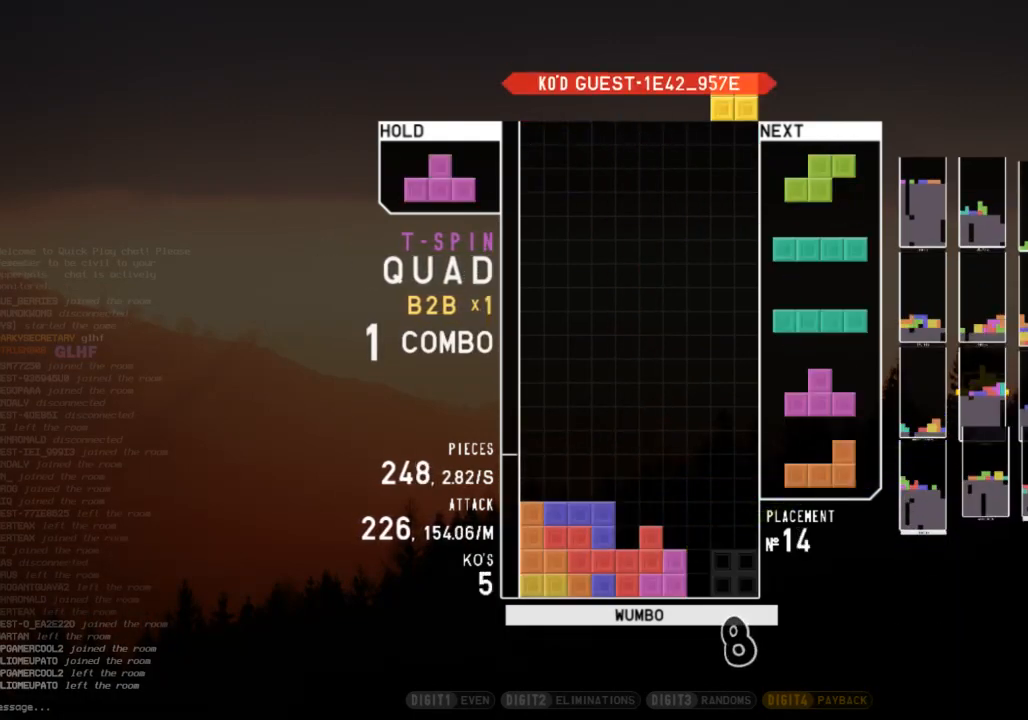
{"keys": ["z"], "events": [[100, "down", "up"], [133, "right", "up"], [167, "down", "down"], [233, "right", "down"], [267, "down", "up"], [333, "x", "down"], [400, "down", "down"], [400, "right", "up"], [400, "x", "up"], [500, "down", "up"], [500, "z", "down"]]}
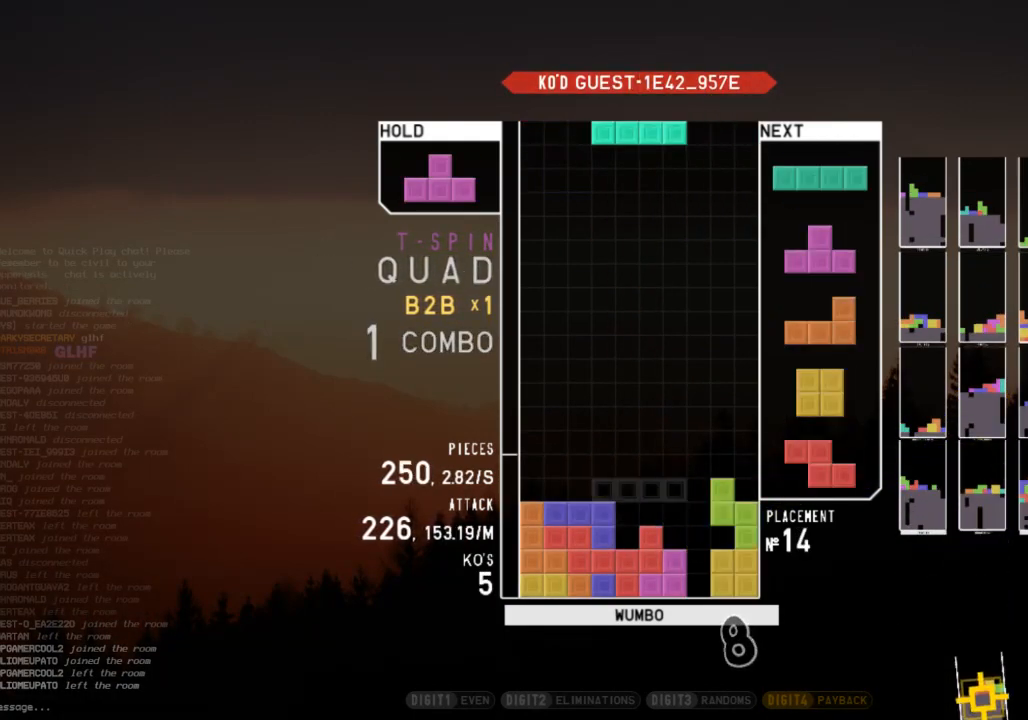
{"keys": [], "events": [[67, "down", "down"], [100, "z", "up"], [133, "c", "down"], [133, "right", "down"], [200, "down", "up"], [233, "c", "up"], [300, "right", "up"], [333, "left", "down"], [333, "up", "down"], [333, "z", "down"], [433, "left", "up"], [433, "z", "up"], [467, "up", "up"]]}
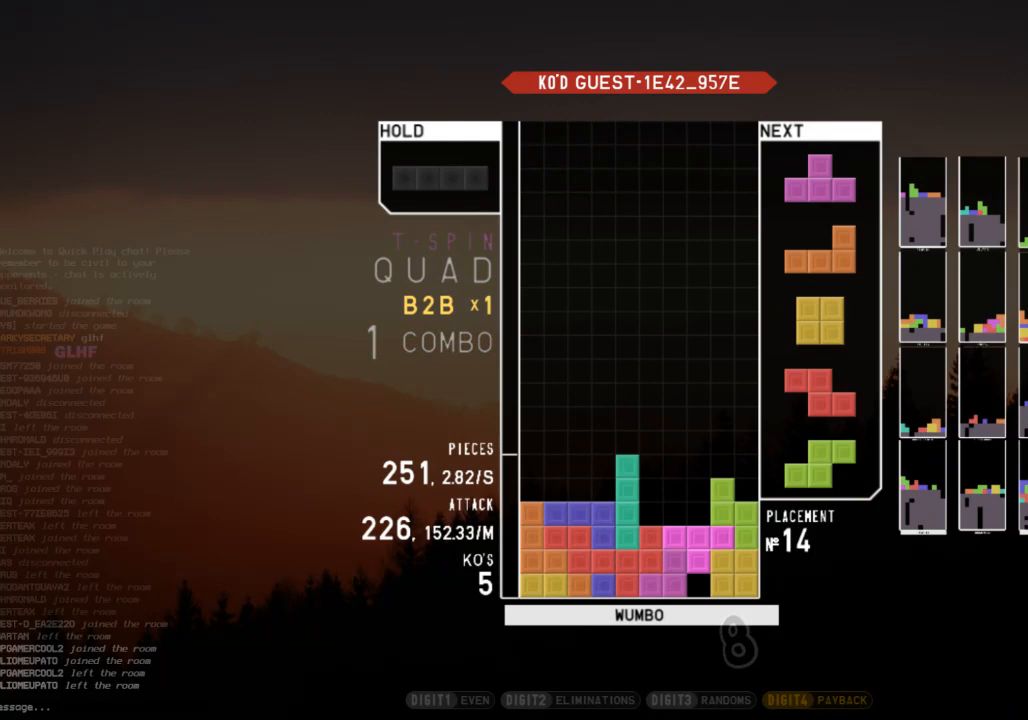
{"keys": ["right", "z"], "events": [[33, "z", "down"], [67, "down", "down"], [100, "left", "down"], [100, "z", "up"], [167, "down", "up"], [200, "c", "down"], [300, "c", "up"], [300, "down", "down"], [300, "left", "up"], [367, "right", "down"], [400, "down", "up"], [433, "z", "down"]]}
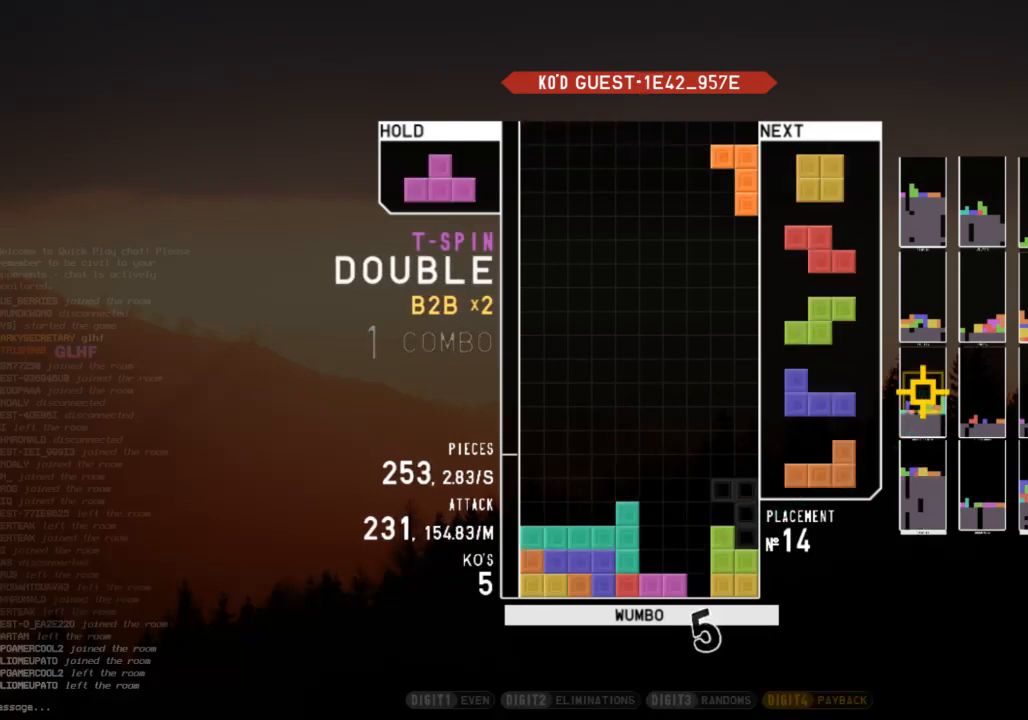
{"keys": ["down"], "events": [[33, "right", "up"], [100, "down", "down"], [100, "z", "up"], [133, "down", "up"], [133, "left", "down"], [267, "left", "up"], [333, "down", "down"], [400, "down", "up"], [400, "z", "down"], [500, "down", "down"], [500, "z", "up"]]}
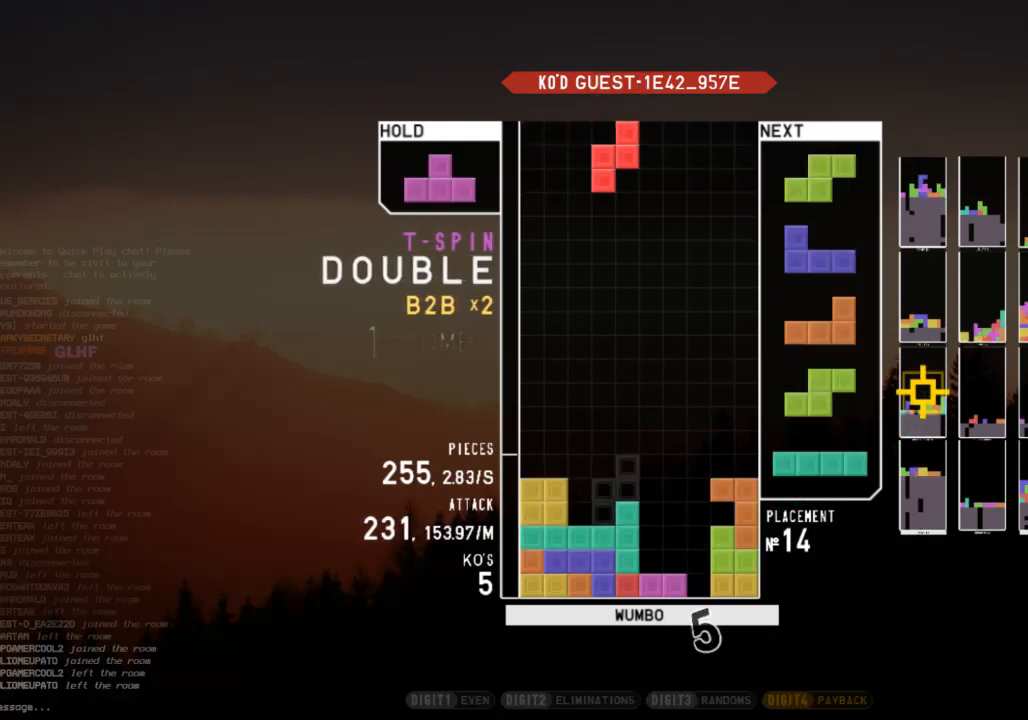
{"keys": ["right", "x"], "events": [[67, "down", "up"], [133, "right", "down"], [133, "x", "down"], [233, "right", "up"], [233, "x", "up"], [300, "down", "down"], [333, "down", "up"], [333, "left", "down"], [467, "left", "up"], [467, "right", "down"], [467, "x", "down"]]}
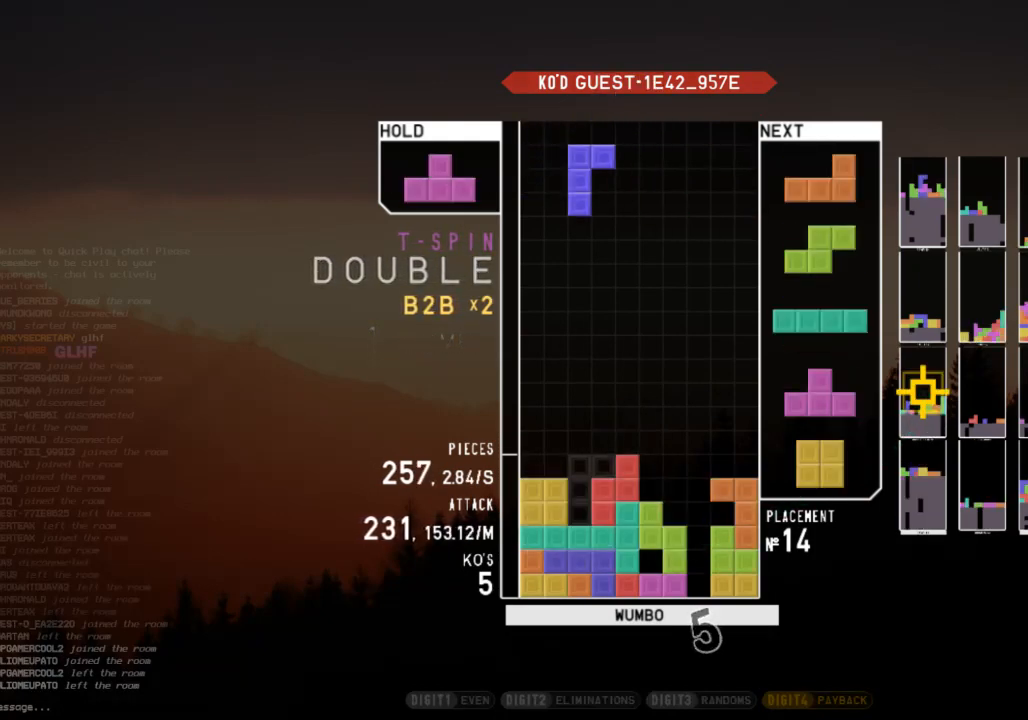
{"keys": ["z"], "events": [[67, "down", "down"], [67, "x", "up"], [100, "c", "down"], [100, "down", "up"], [200, "c", "up"], [200, "right", "up"], [267, "left", "down"], [300, "up", "down"], [300, "z", "down"], [333, "left", "up"], [400, "z", "up"], [433, "up", "up"], [500, "z", "down"]]}
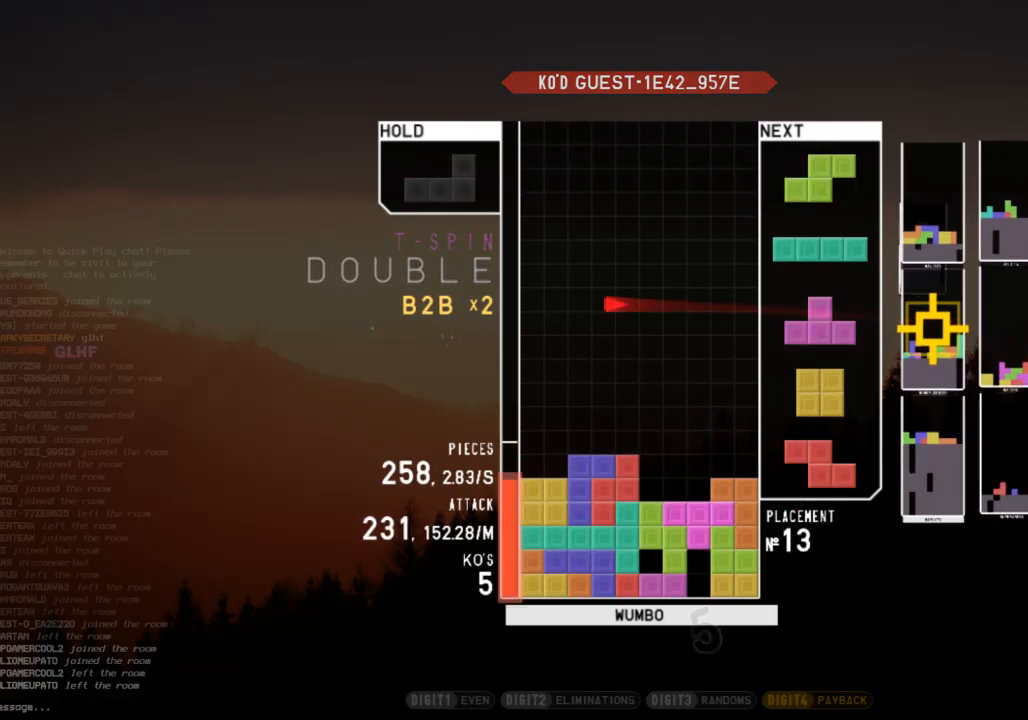
{"keys": ["down"], "events": [[133, "z", "up"], [167, "down", "down"], [233, "down", "up"], [333, "right", "down"], [333, "x", "down"], [367, "right", "up"], [467, "x", "up"], [500, "down", "down"]]}
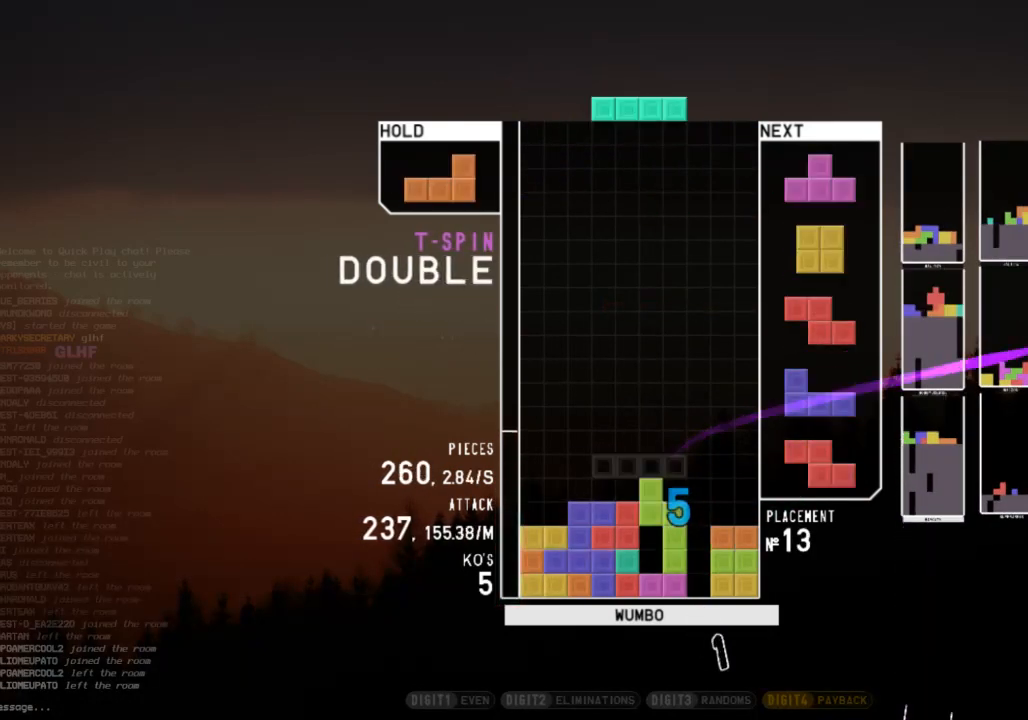
{"keys": ["right"], "events": [[67, "c", "down"], [67, "down", "up"], [67, "left", "down"], [133, "x", "down"], [200, "c", "up"], [200, "left", "up"], [233, "down", "down"], [300, "left", "down"], [300, "x", "up"], [333, "c", "down"], [333, "down", "up"], [433, "left", "up"], [433, "right", "down"], [467, "c", "up"]]}
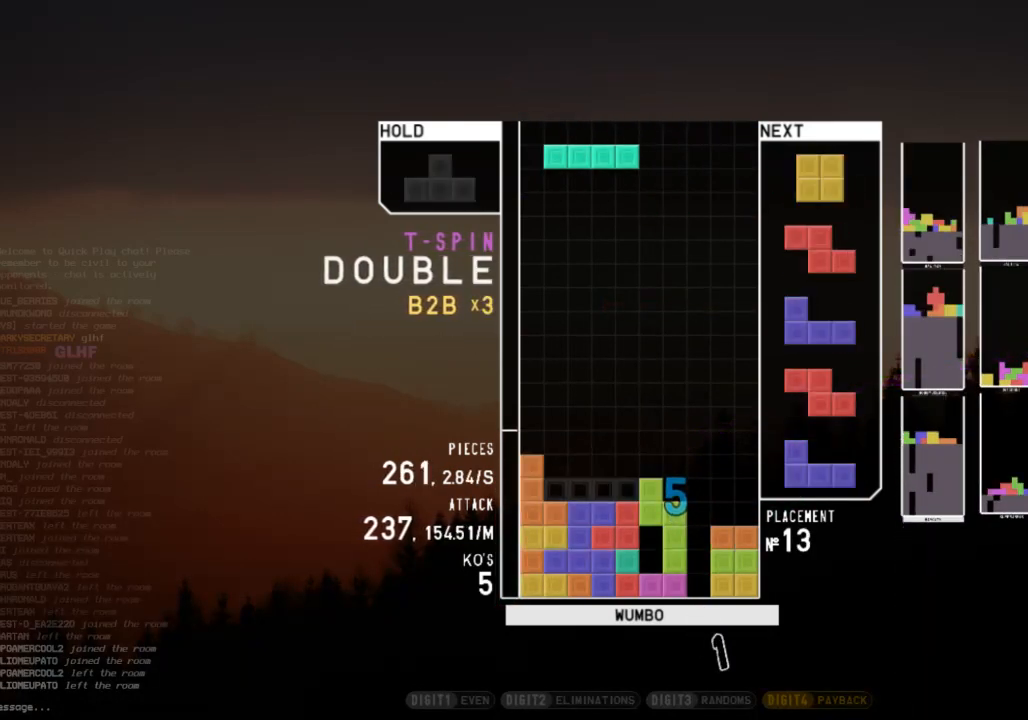
{"keys": ["left", "z"], "events": [[33, "down", "down"], [33, "right", "up"], [67, "left", "down"], [100, "down", "up"], [267, "left", "up"], [267, "right", "down"], [300, "down", "down"], [300, "right", "up"], [333, "left", "down"], [400, "down", "up"], [400, "z", "down"]]}
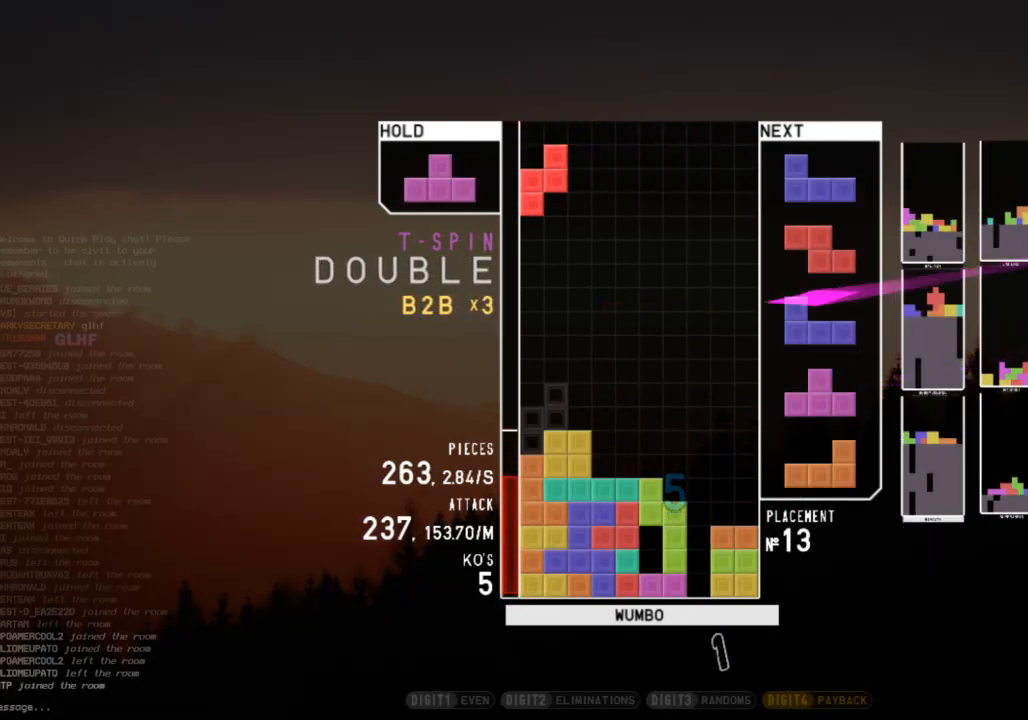
{"keys": ["c", "right"], "events": [[33, "down", "down"], [33, "left", "up"], [33, "right", "down"], [33, "z", "up"], [67, "down", "up"], [133, "z", "down"], [233, "down", "down"], [233, "z", "up"], [333, "down", "up"], [333, "x", "down"], [367, "down", "down"], [400, "x", "up"], [467, "c", "down"], [467, "down", "up"]]}
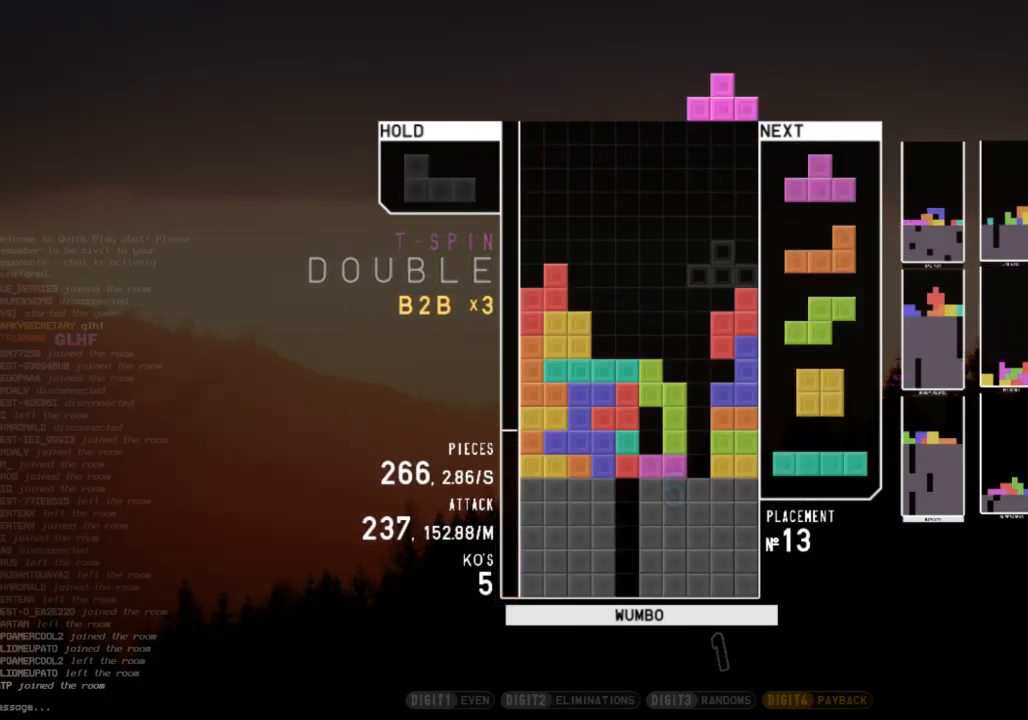
{"keys": ["c"], "events": [[67, "c", "up"], [100, "left", "down"], [100, "right", "up"], [133, "up", "down"], [133, "z", "down"], [200, "left", "up"], [233, "z", "up"], [333, "up", "up"], [333, "z", "down"], [433, "down", "down"], [433, "z", "up"], [467, "c", "down"], [467, "down", "up"]]}